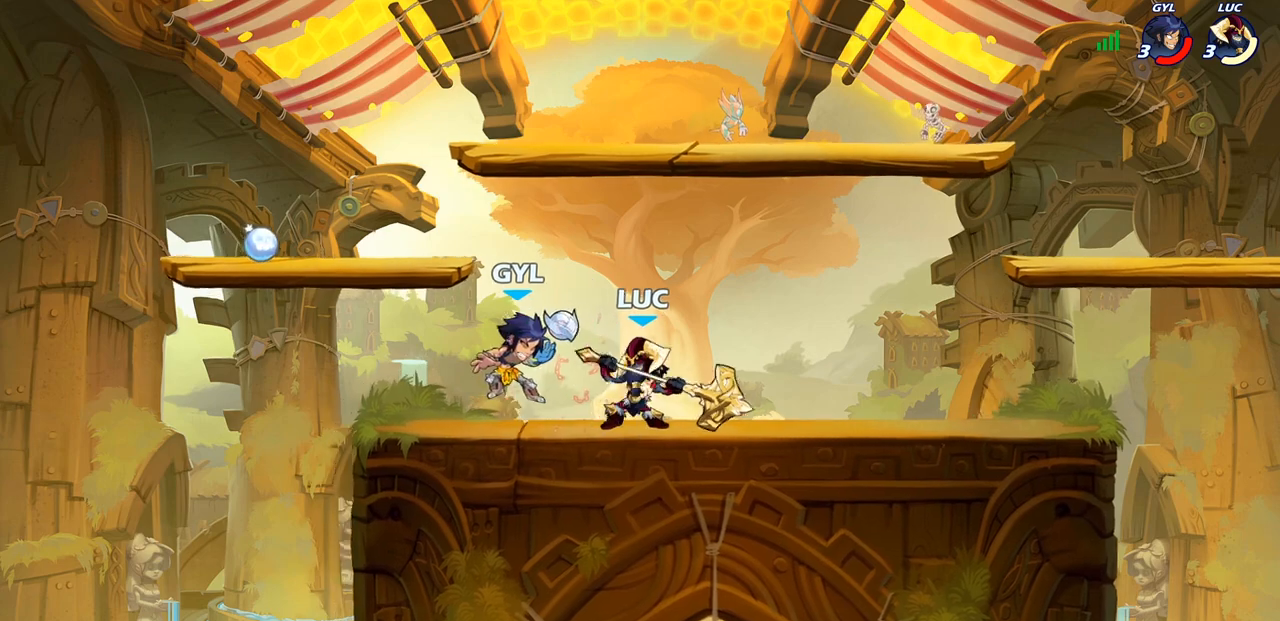
Gameplay with a controller (PlayStation layout); each line is a JSON object with the inputs held at the frame after it. "events" lists button and stick changes between this image and that frame as [ms after this image, input, new state], when the widget could be followed in between.
{"buttons": ["R2"], "left_stick": "left", "right_stick": "center", "events": [[17, "SQUARE", "down"], [117, "SQUARE", "up"], [217, "left_stick", "left"], [367, "R2", "down"], [383, "R1", "down"], [433, "R1", "up"]]}
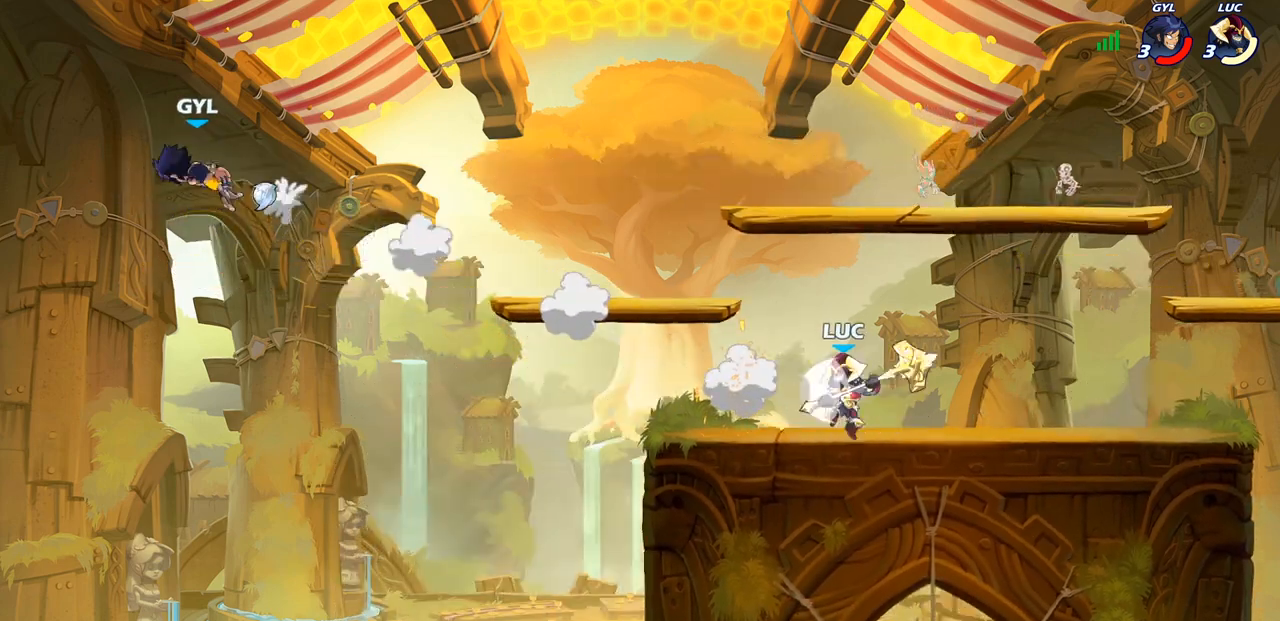
{"buttons": [], "left_stick": "left", "right_stick": "center", "events": [[100, "R2", "up"], [250, "CROSS", "down"], [400, "CROSS", "up"]]}
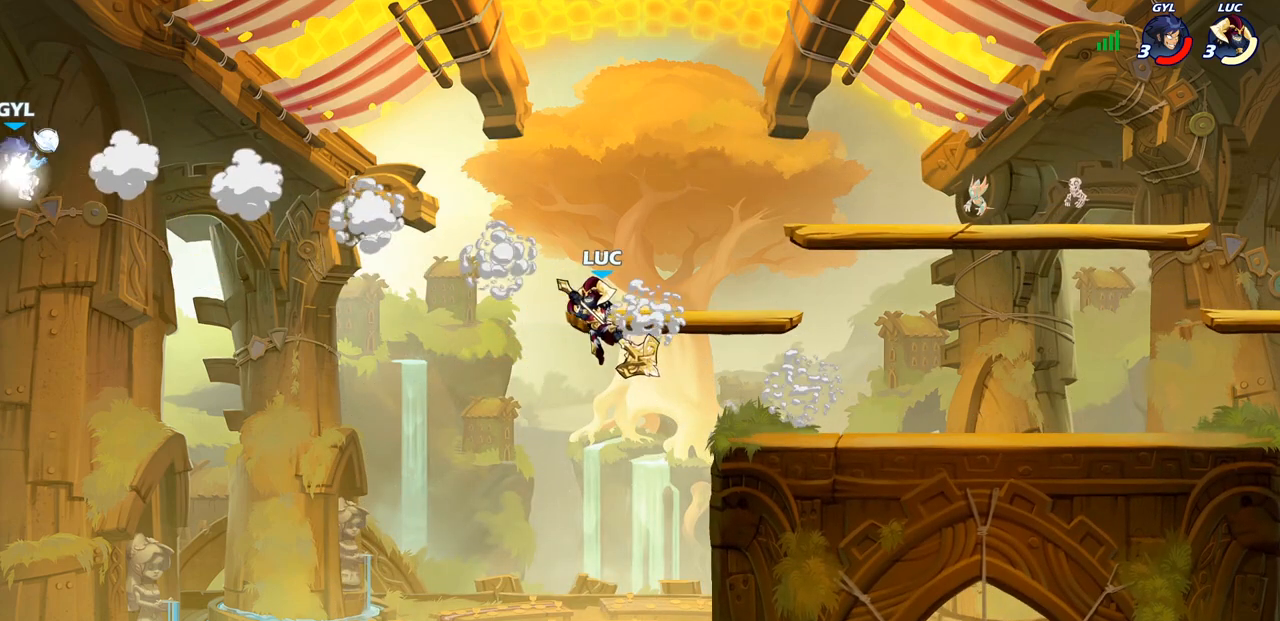
{"buttons": [], "left_stick": "right", "right_stick": "center", "events": [[83, "left_stick", "up-right"], [167, "left_stick", "right"]]}
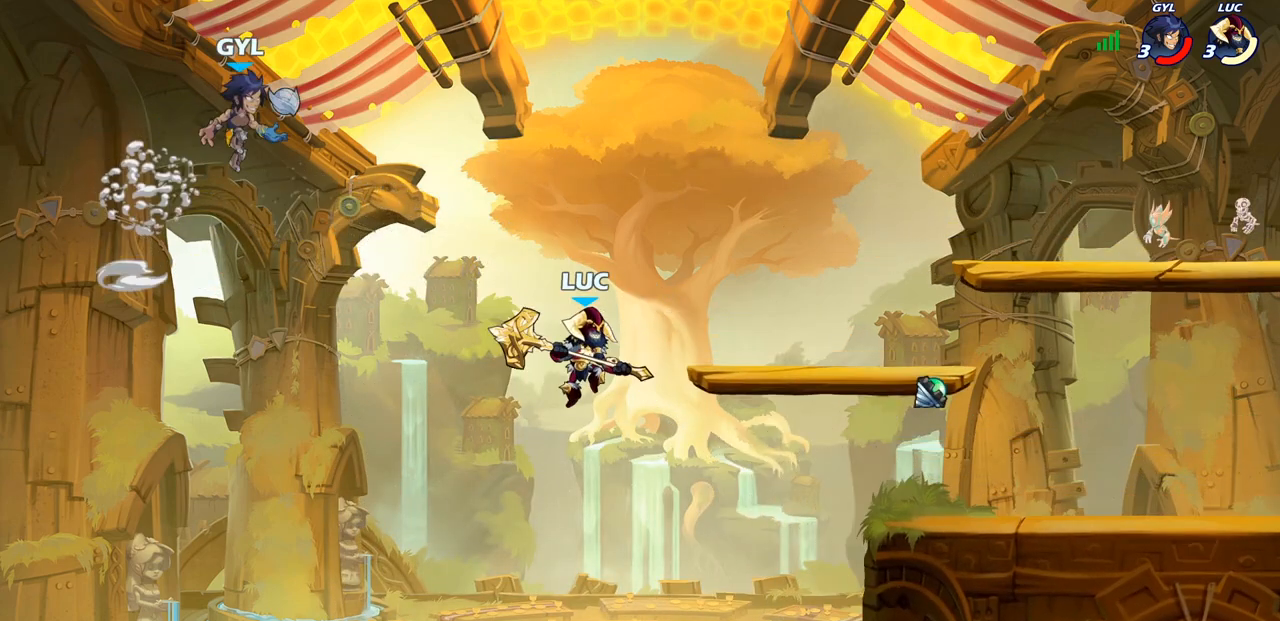
{"buttons": [], "left_stick": "left", "right_stick": "center", "events": [[100, "CROSS", "down"], [183, "left_stick", "up-left"], [233, "CROSS", "up"], [333, "CROSS", "down"], [417, "CROSS", "up"], [417, "SQUARE", "down"], [450, "right_stick", "down-left"], [467, "left_stick", "left"], [483, "SQUARE", "up"], [500, "right_stick", "center"]]}
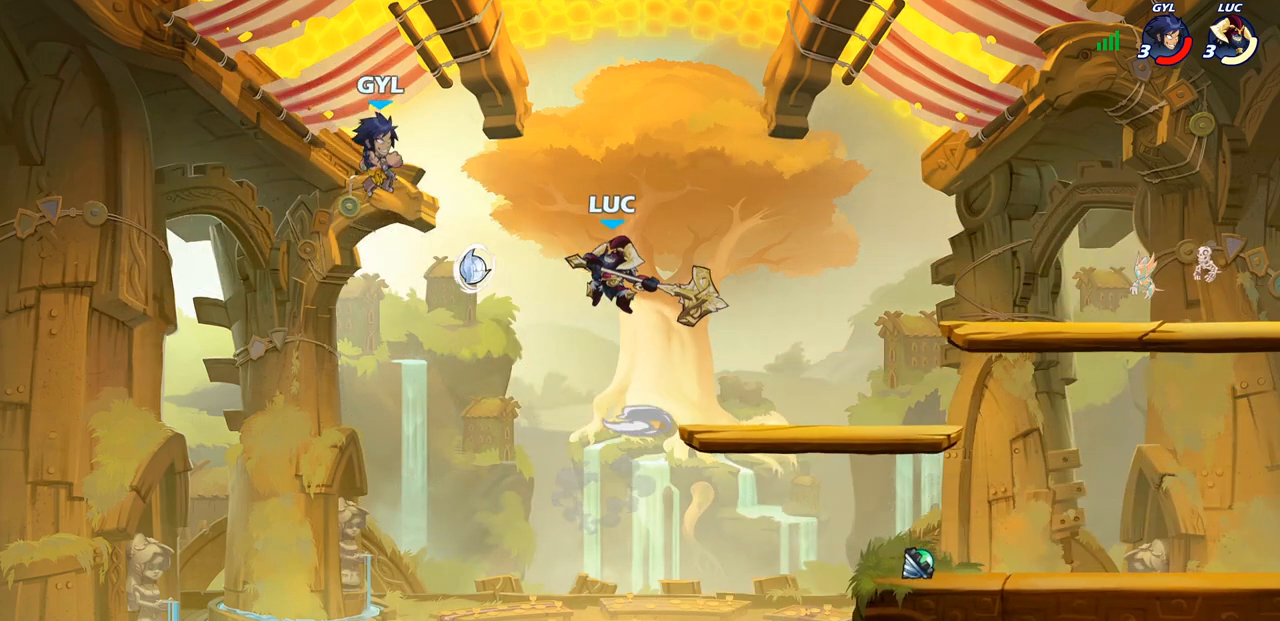
{"buttons": [], "left_stick": "right", "right_stick": "center", "events": [[283, "left_stick", "right"]]}
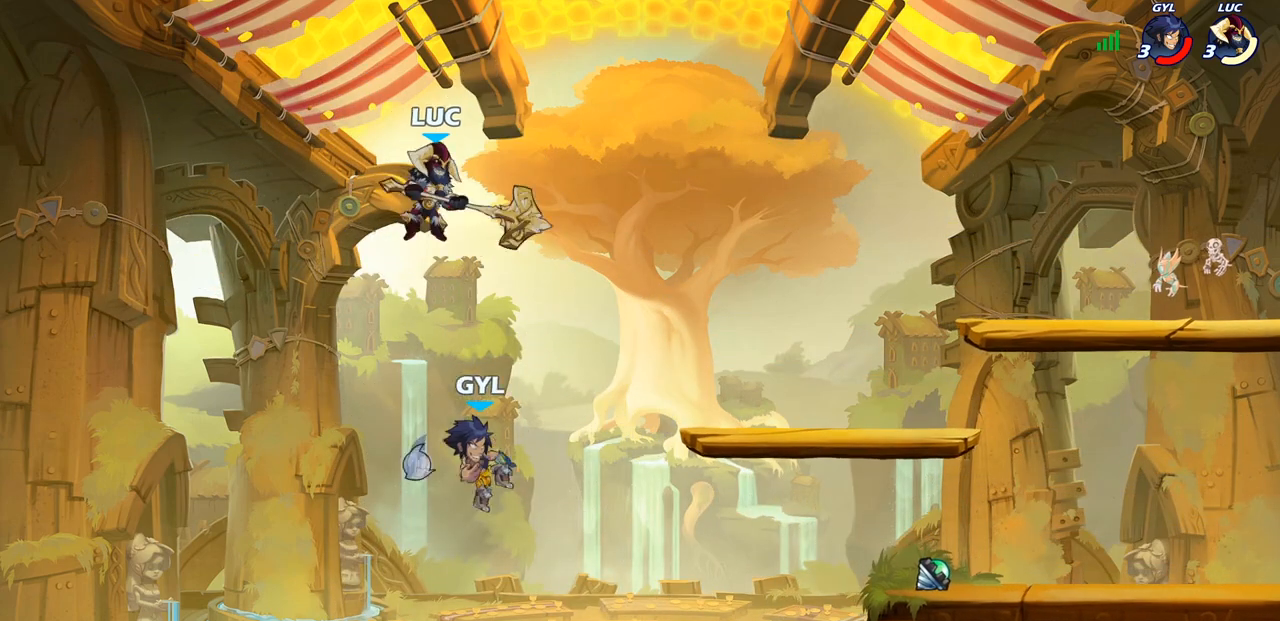
{"buttons": [], "left_stick": "right", "right_stick": "center", "events": []}
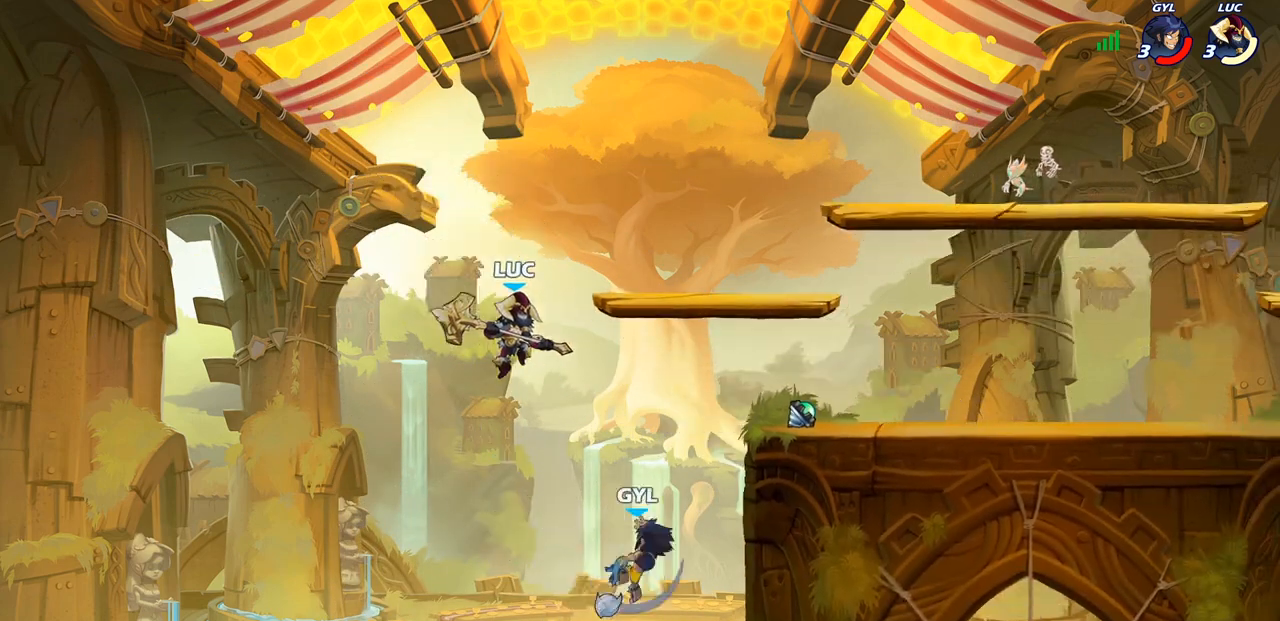
{"buttons": [], "left_stick": "up", "right_stick": "center", "events": [[267, "left_stick", "up-right"], [317, "CIRCLE", "down"], [467, "CIRCLE", "up"], [467, "left_stick", "up"]]}
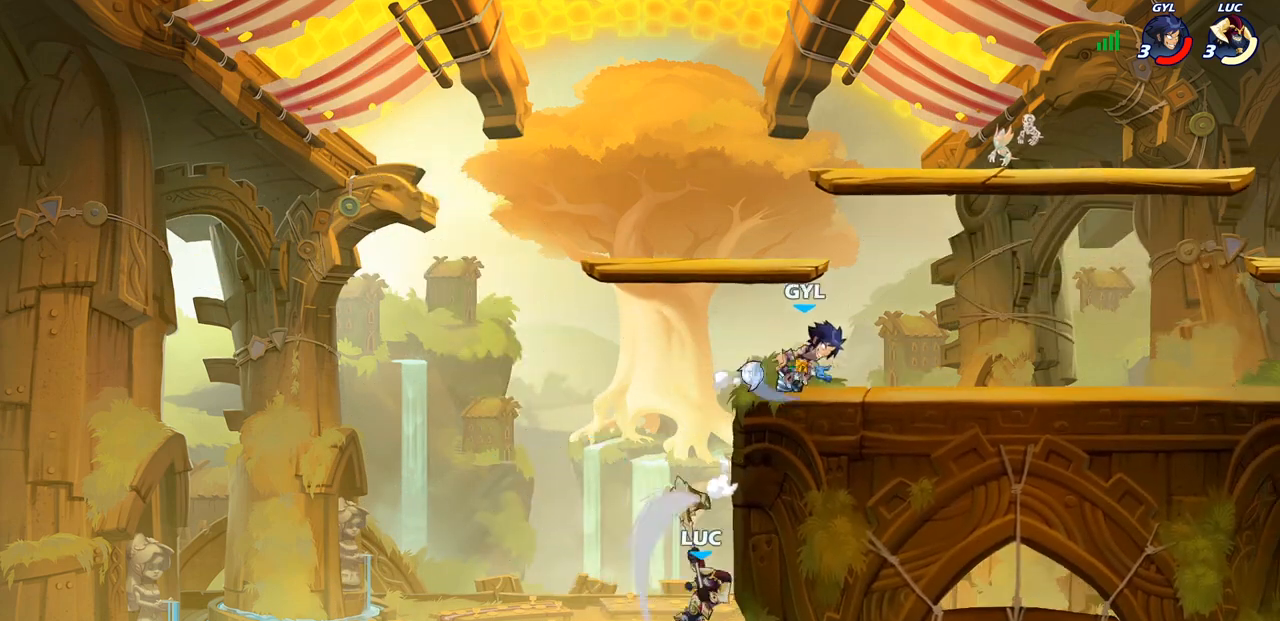
{"buttons": [], "left_stick": "up-left", "right_stick": "center", "events": [[17, "left_stick", "up-left"], [117, "left_stick", "center"], [233, "left_stick", "up-right"], [400, "left_stick", "up-left"]]}
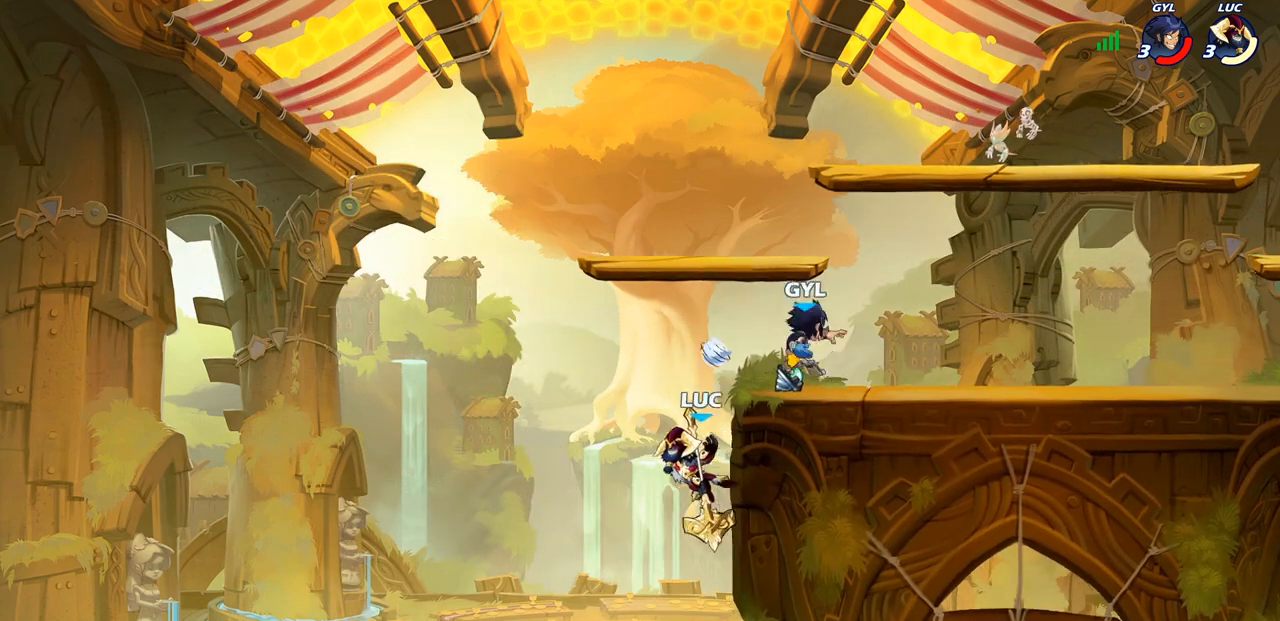
{"buttons": ["CIRCLE", "R2"], "left_stick": "center", "right_stick": "center", "events": [[17, "left_stick", "center"], [33, "R2", "down"], [50, "CIRCLE", "down"]]}
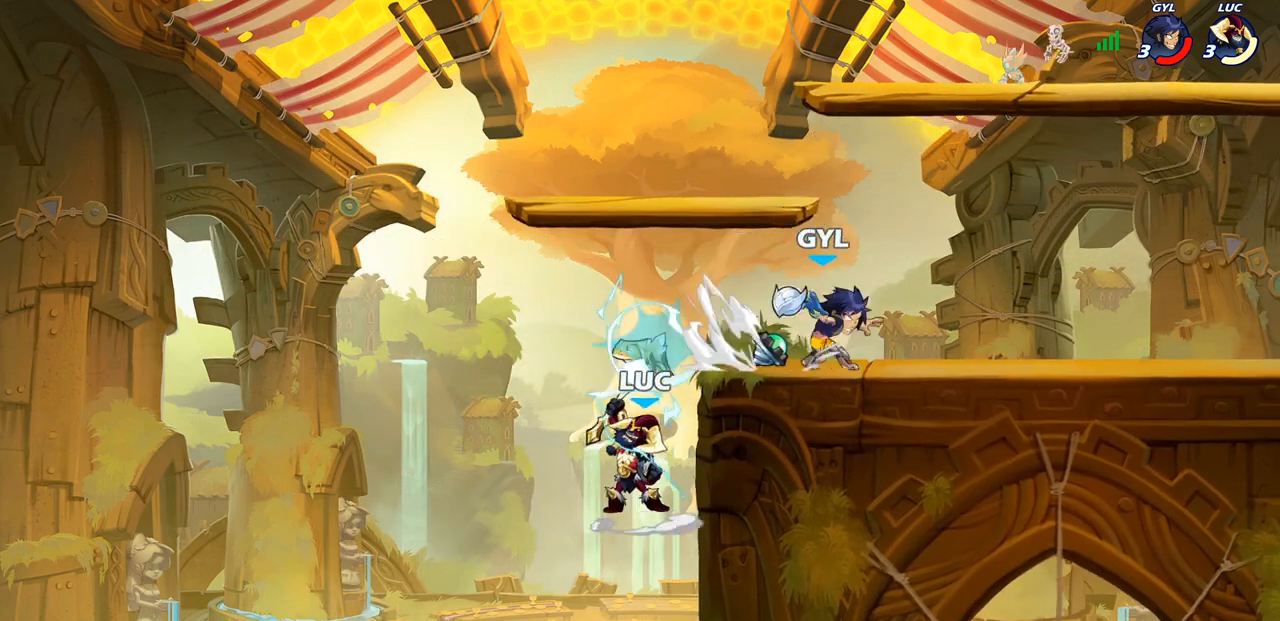
{"buttons": [], "left_stick": "right", "right_stick": "center", "events": [[167, "CIRCLE", "up"], [200, "R2", "up"], [500, "left_stick", "right"]]}
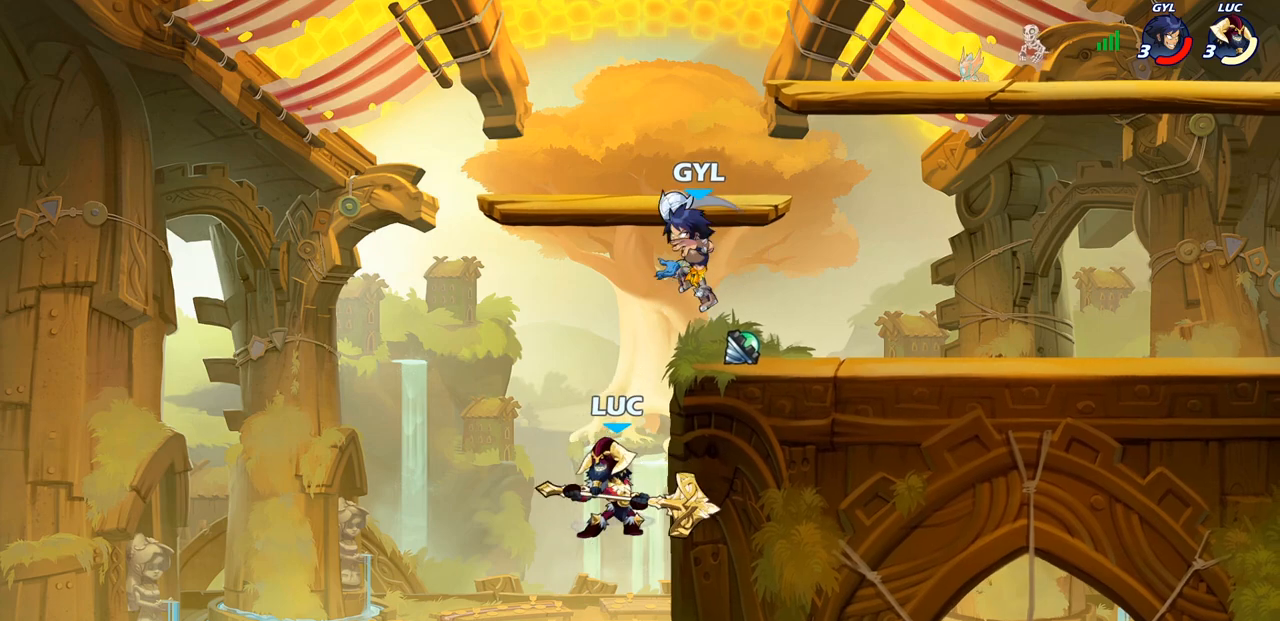
{"buttons": [], "left_stick": "right", "right_stick": "center", "events": [[83, "CROSS", "down"], [133, "CIRCLE", "down"], [150, "CROSS", "up"], [233, "CIRCLE", "up"]]}
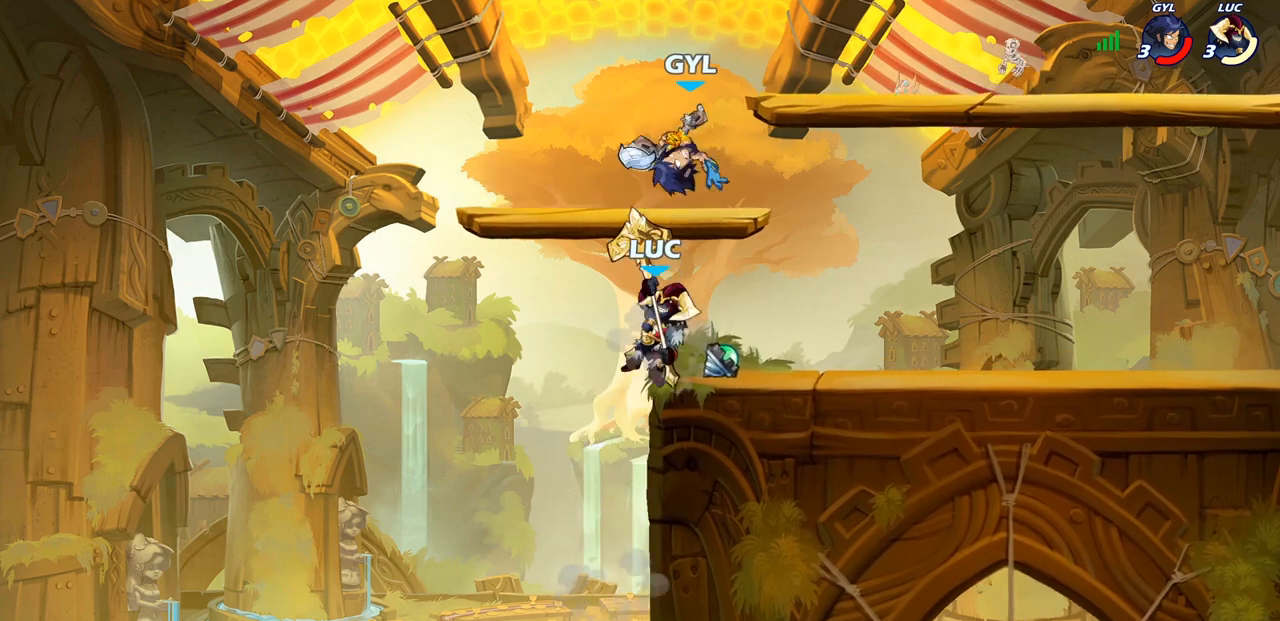
{"buttons": [], "left_stick": "center", "right_stick": "center", "events": [[283, "left_stick", "left"], [383, "CROSS", "down"], [383, "left_stick", "up"], [417, "SQUARE", "down"], [450, "CROSS", "up"], [467, "SQUARE", "up"], [467, "left_stick", "center"]]}
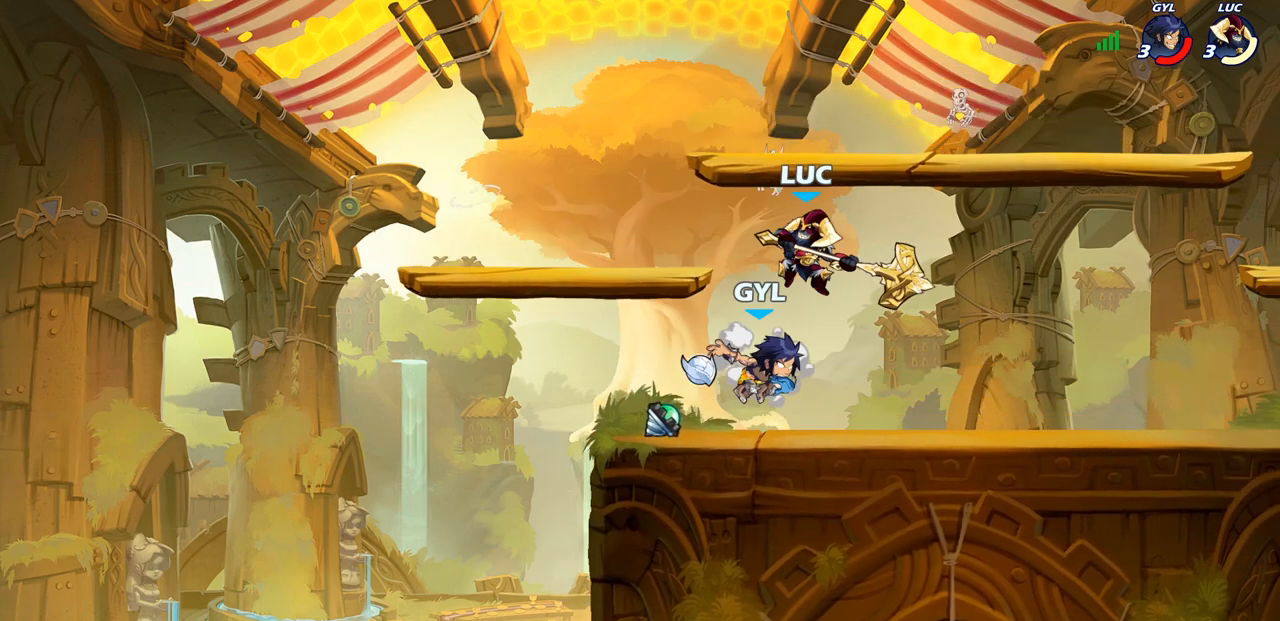
{"buttons": [], "left_stick": "right", "right_stick": "center", "events": [[117, "left_stick", "right"]]}
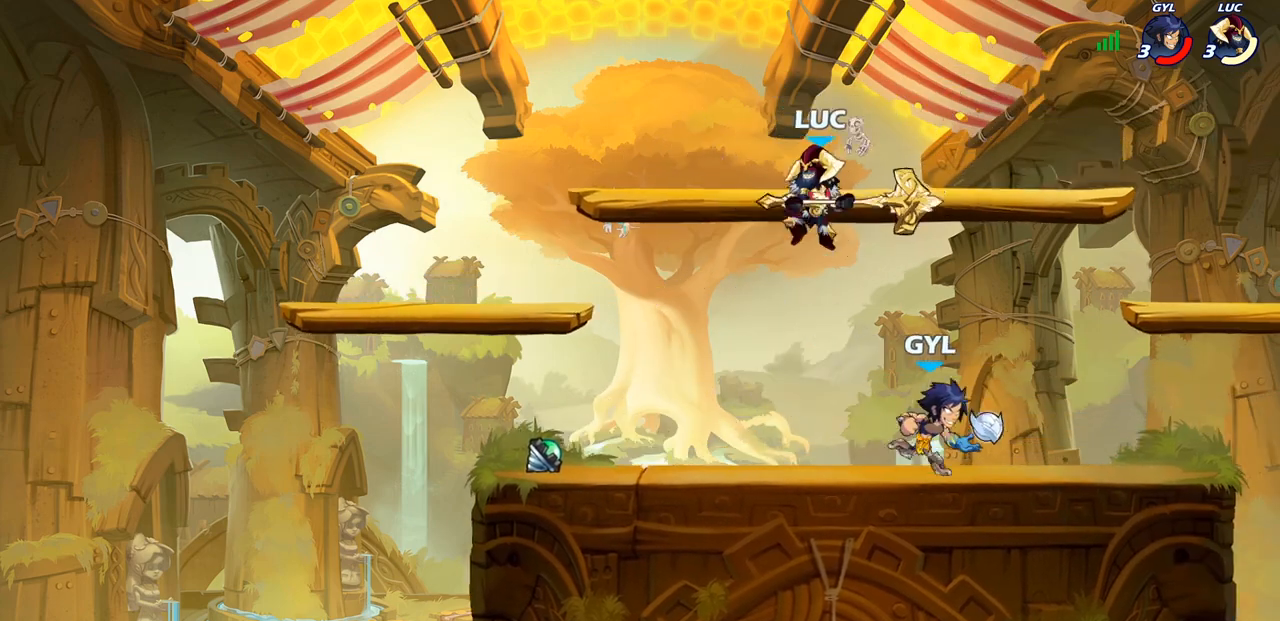
{"buttons": [], "left_stick": "down-left", "right_stick": "center", "events": [[100, "CROSS", "down"], [117, "left_stick", "up"], [200, "left_stick", "left"], [267, "CROSS", "up"], [350, "left_stick", "down-left"]]}
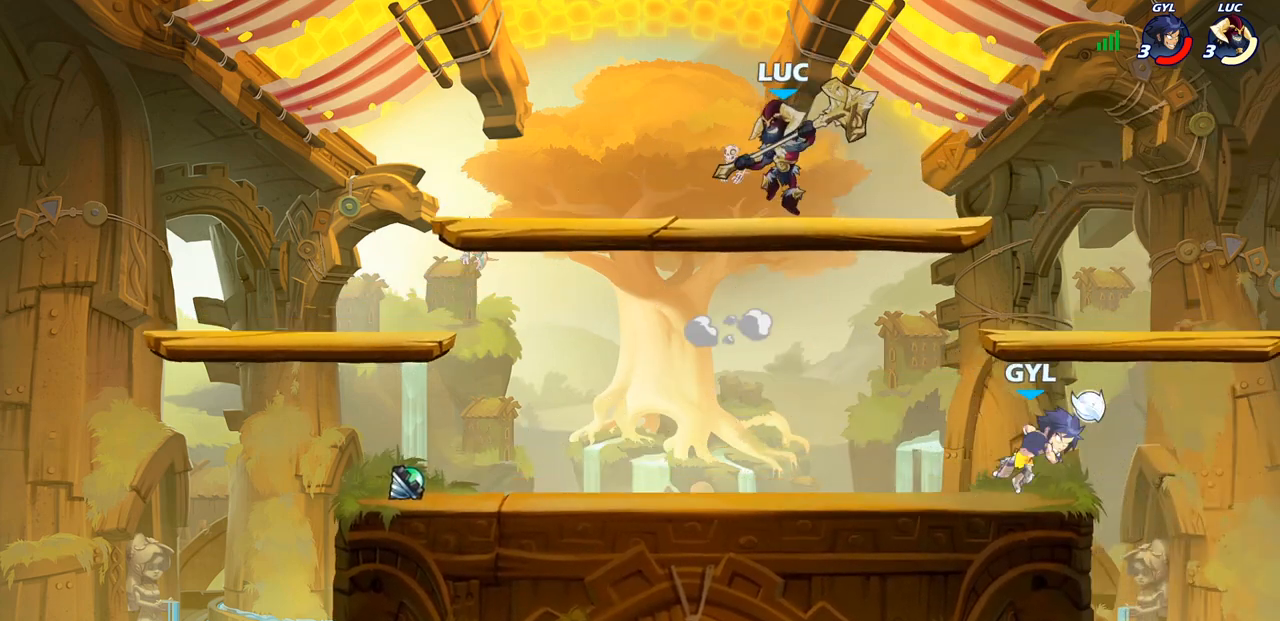
{"buttons": [], "left_stick": "right", "right_stick": "center", "events": [[50, "left_stick", "right"], [100, "SQUARE", "down"], [217, "SQUARE", "up"]]}
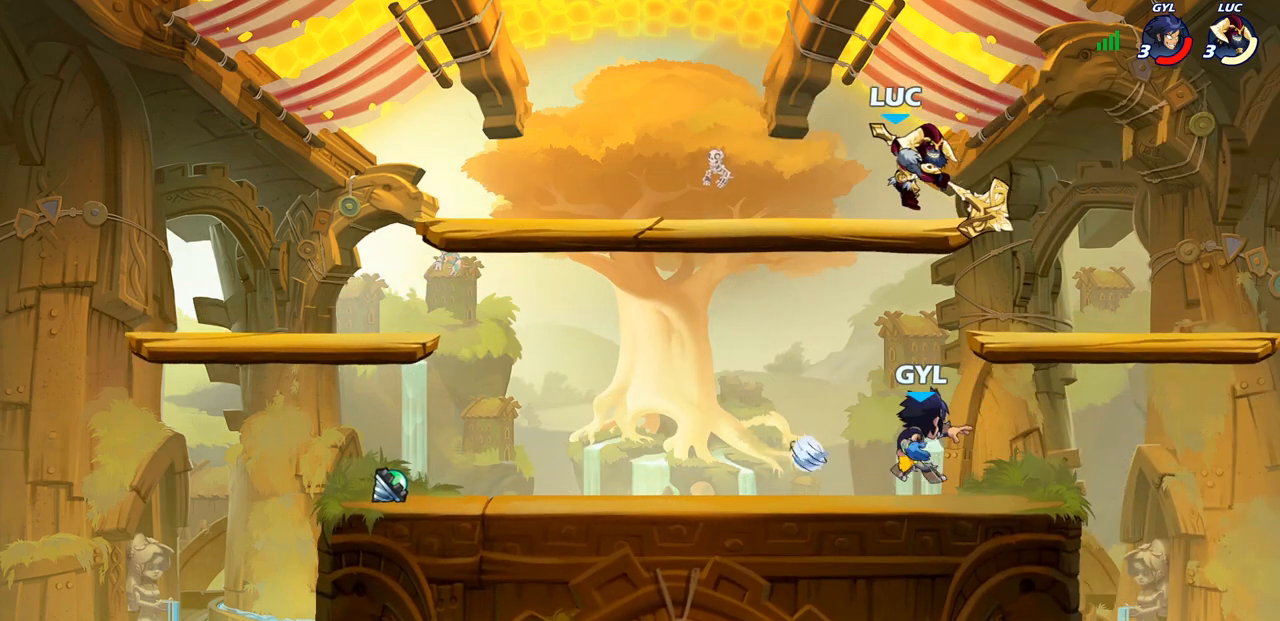
{"buttons": ["R1", "R2"], "left_stick": "center", "right_stick": "center", "events": [[33, "left_stick", "left"], [150, "left_stick", "down-left"], [417, "left_stick", "center"], [433, "R2", "down"], [483, "R1", "down"]]}
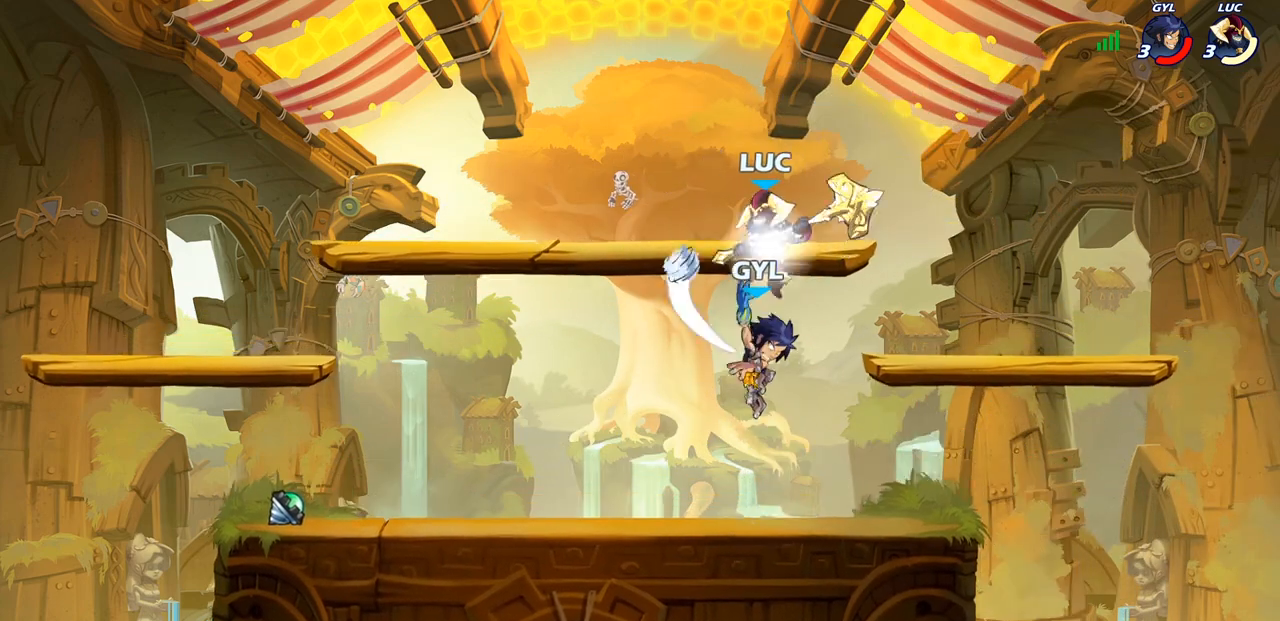
{"buttons": [], "left_stick": "right", "right_stick": "center"}
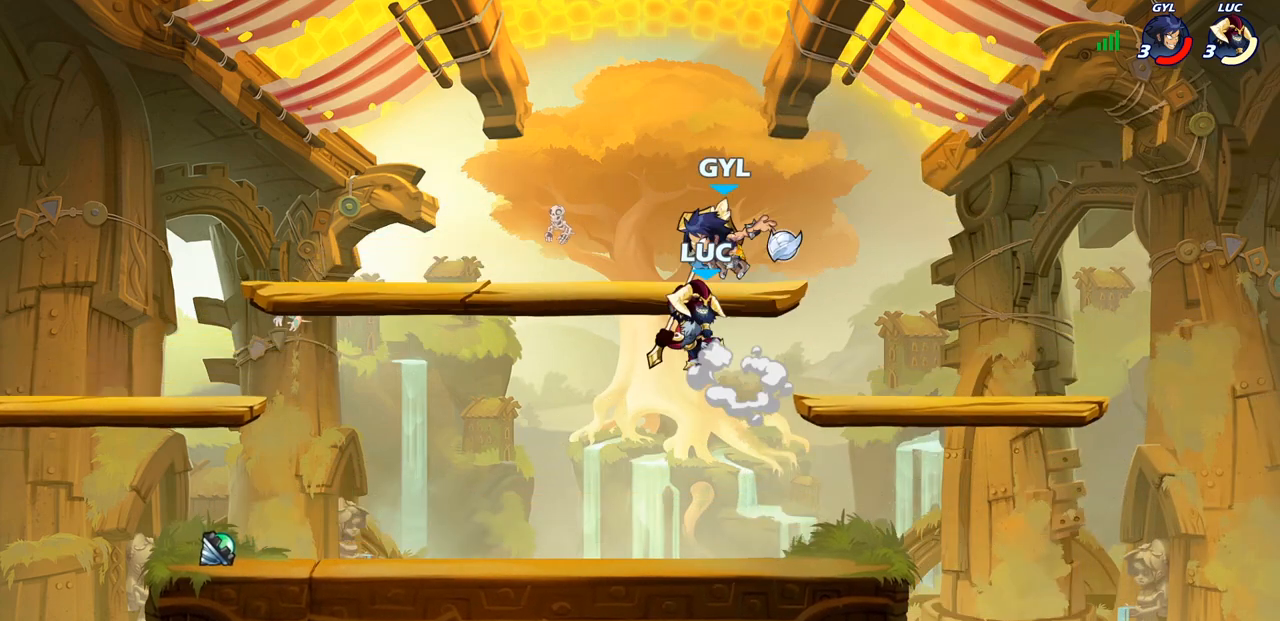
{"buttons": [], "left_stick": "left", "right_stick": "center", "events": [[350, "left_stick", "left"]]}
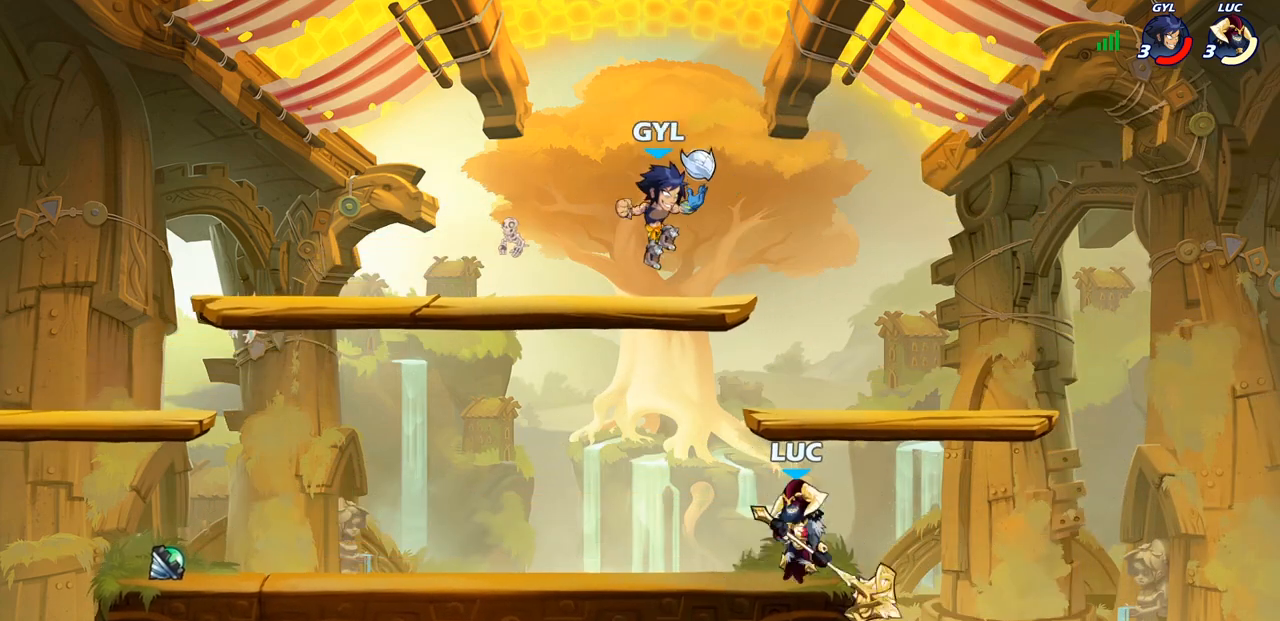
{"buttons": [], "left_stick": "left", "right_stick": "center", "events": [[133, "left_stick", "right"], [417, "left_stick", "left"]]}
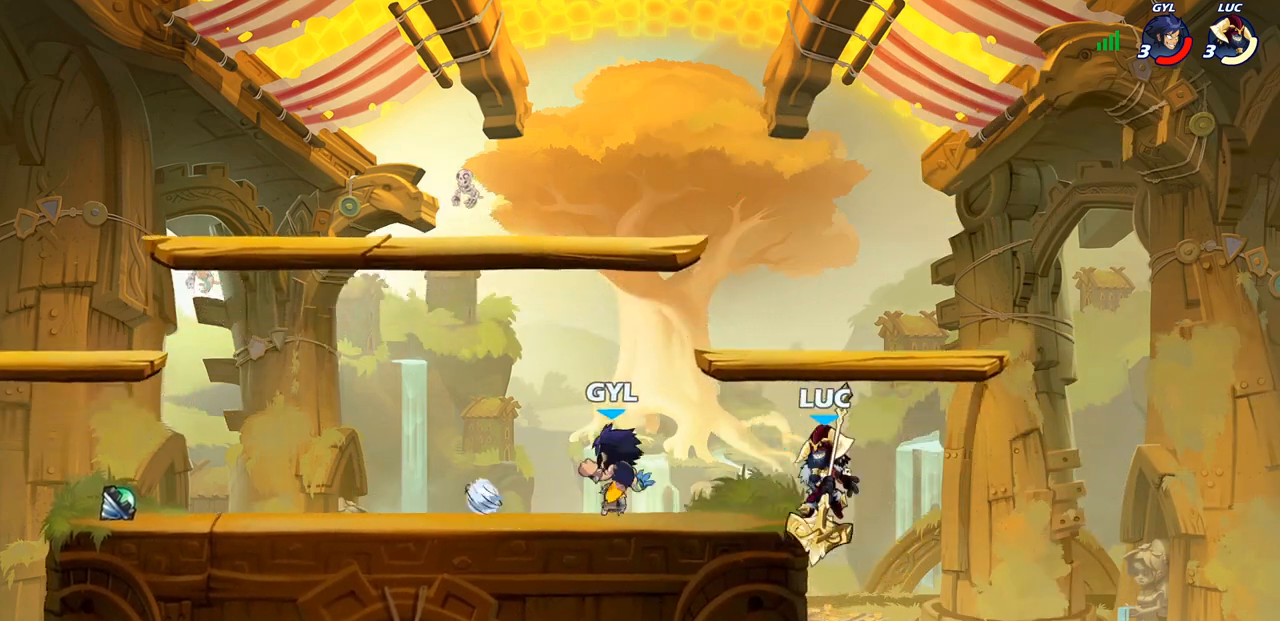
{"buttons": [], "left_stick": "center", "right_stick": "center", "events": [[67, "left_stick", "down-left"], [117, "SQUARE", "down"], [217, "SQUARE", "up"], [283, "left_stick", "center"]]}
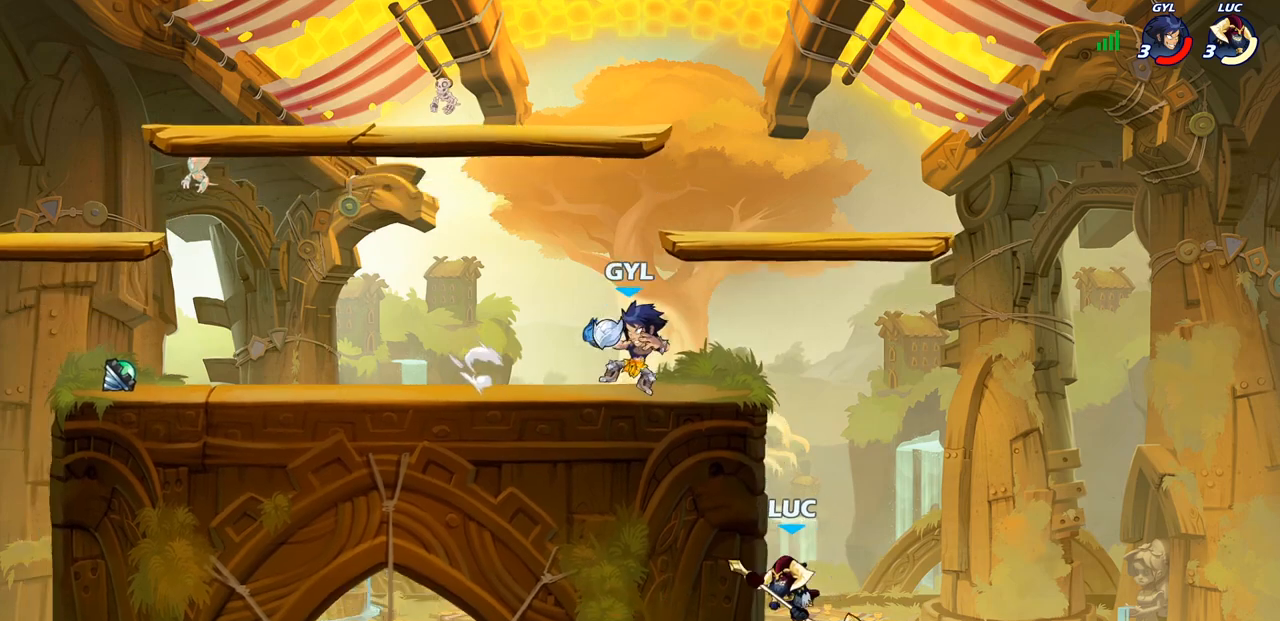
{"buttons": [], "left_stick": "center", "right_stick": "center", "events": [[217, "CROSS", "down"], [367, "CROSS", "up"]]}
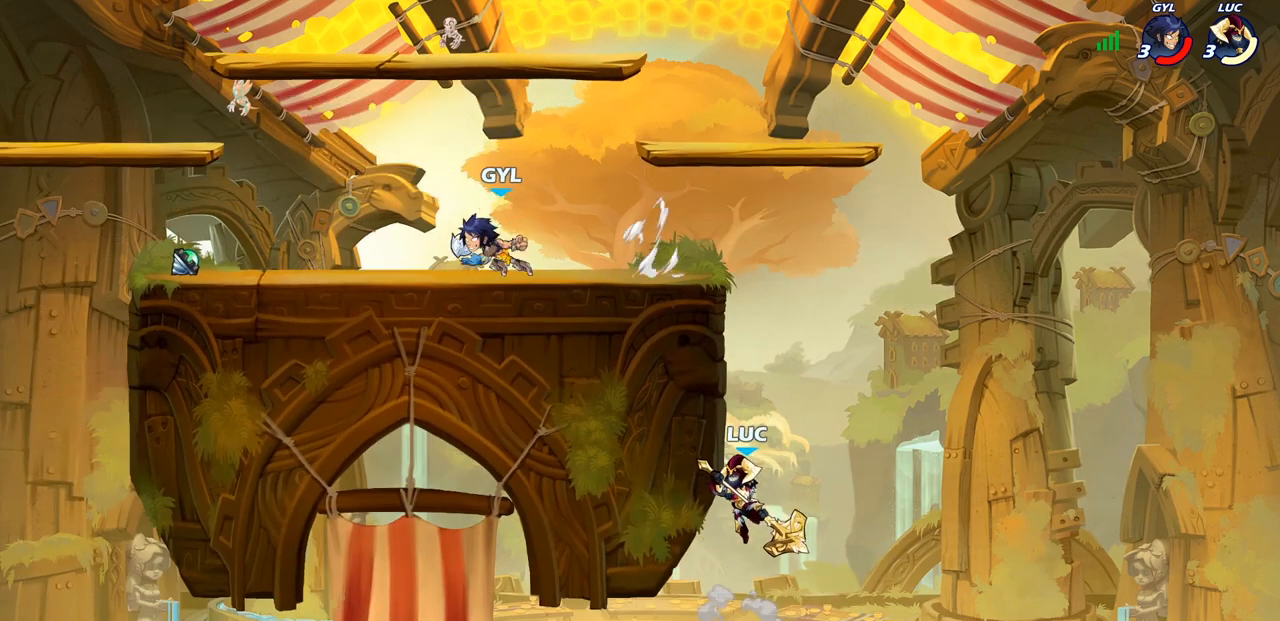
{"buttons": [], "left_stick": "right", "right_stick": "center", "events": [[83, "CROSS", "down"], [133, "left_stick", "left"], [200, "CROSS", "up"], [383, "left_stick", "right"]]}
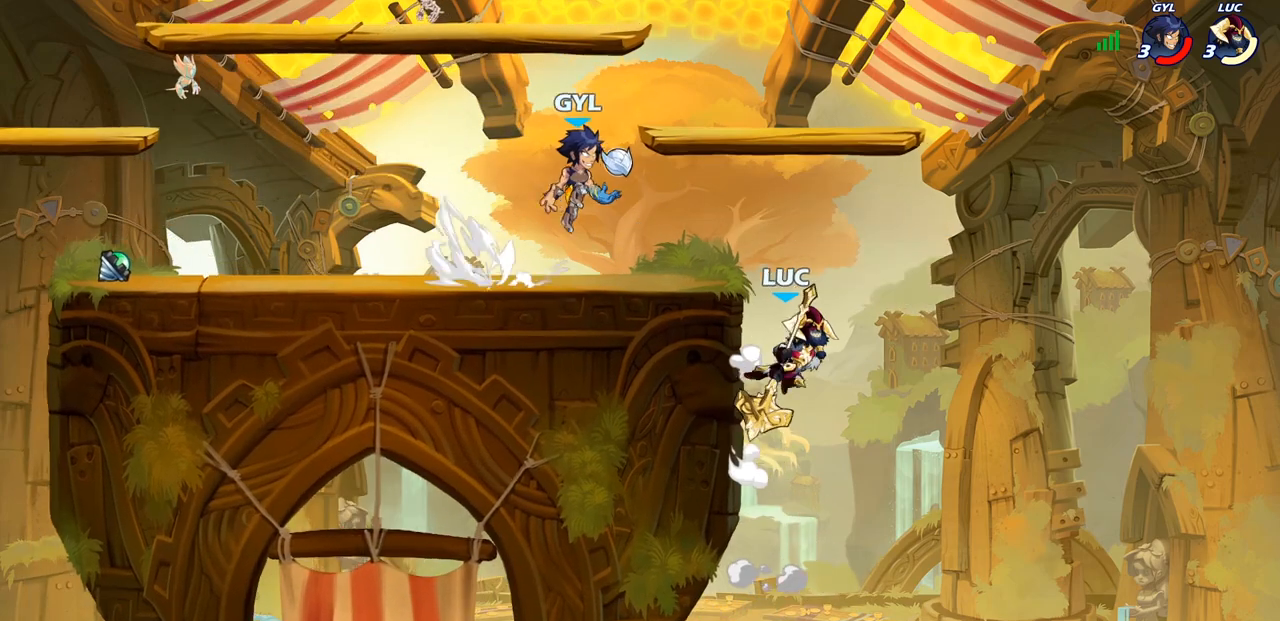
{"buttons": ["CROSS", "CIRCLE"], "left_stick": "up-left", "right_stick": "center", "events": [[50, "left_stick", "up-left"], [150, "left_stick", "left"], [467, "CROSS", "down"], [500, "CIRCLE", "down"], [500, "left_stick", "up-left"]]}
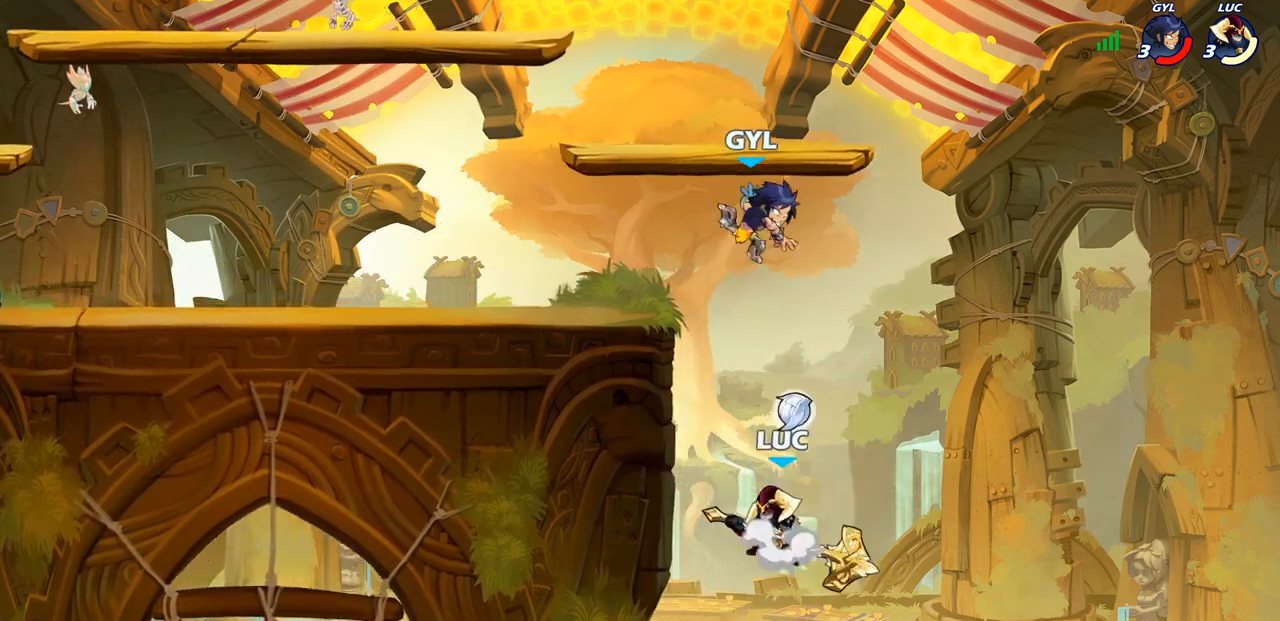
{"buttons": [], "left_stick": "center", "right_stick": "center", "events": [[33, "left_stick", "up"], [50, "CROSS", "up"], [83, "CIRCLE", "up"], [250, "left_stick", "center"]]}
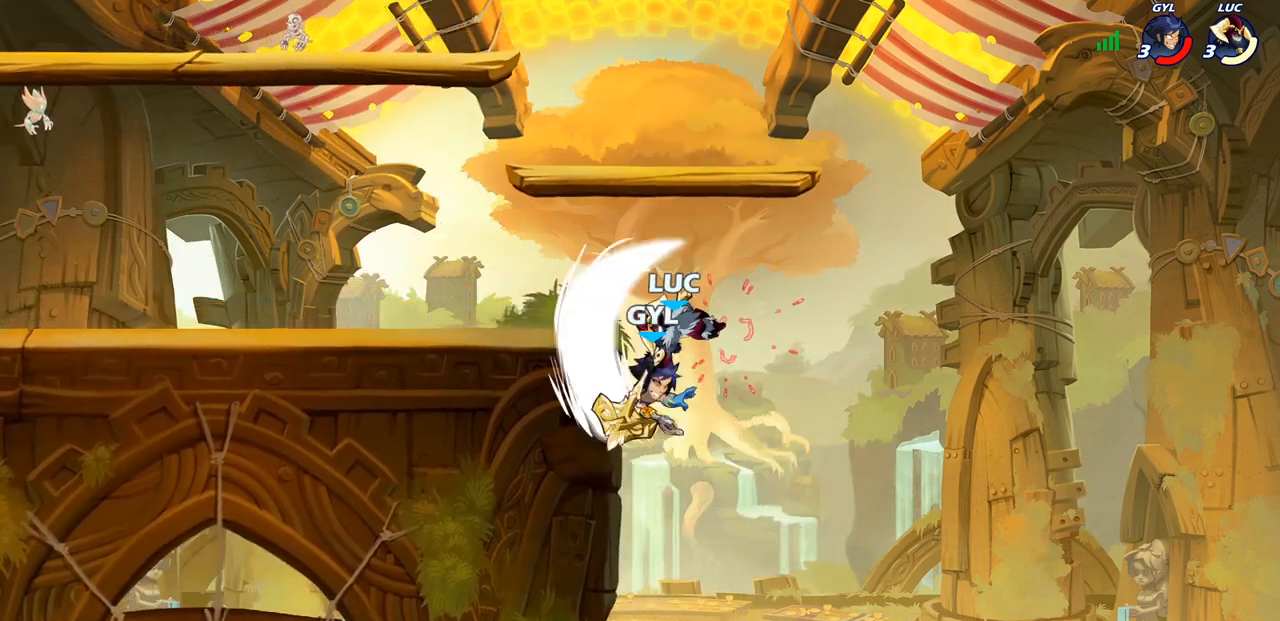
{"buttons": [], "left_stick": "left", "right_stick": "center", "events": [[383, "left_stick", "left"]]}
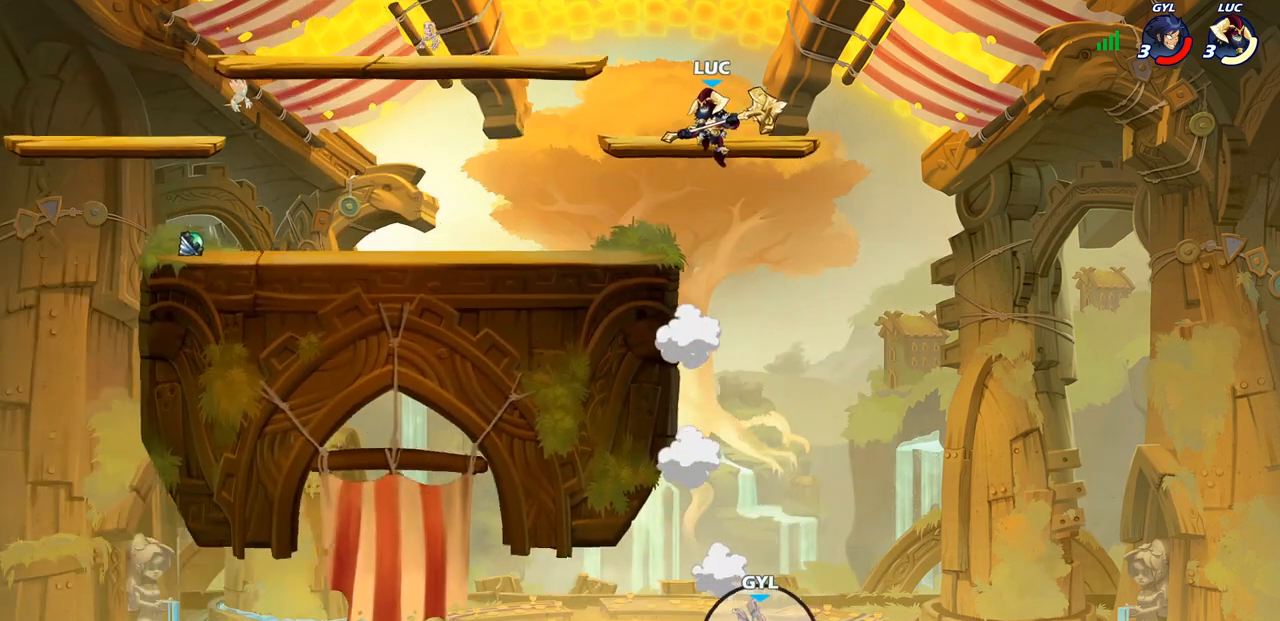
{"buttons": [], "left_stick": "center", "right_stick": "center", "events": [[117, "left_stick", "down-left"], [283, "left_stick", "down-right"], [367, "left_stick", "right"], [483, "left_stick", "center"]]}
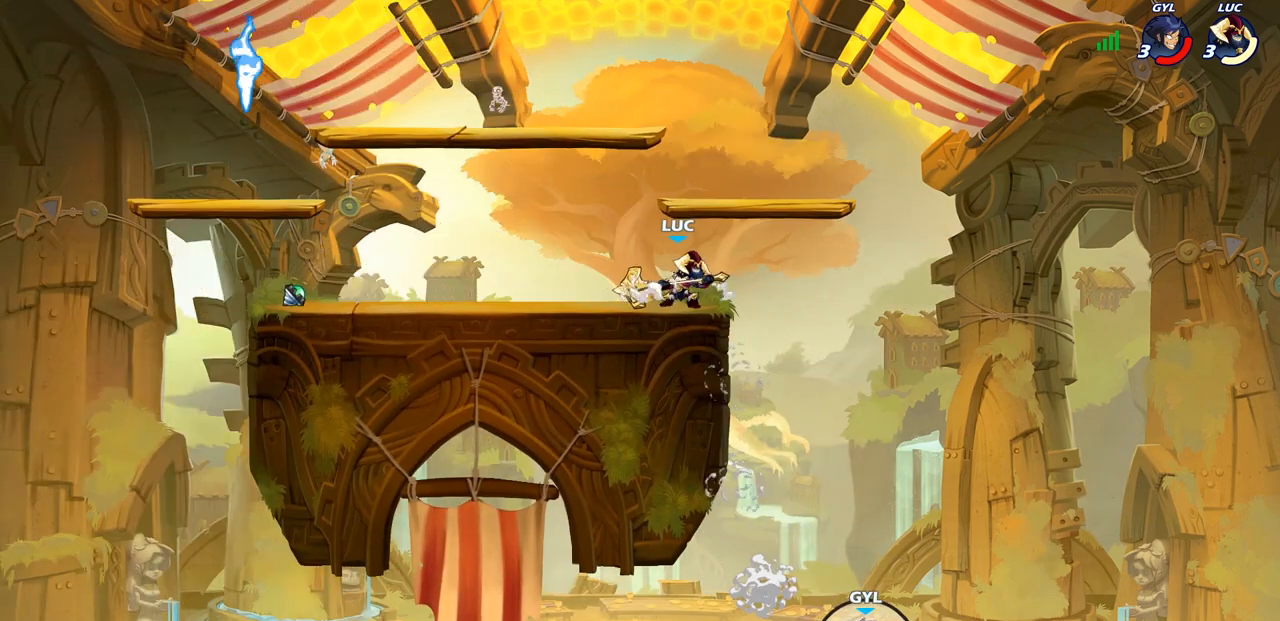
{"buttons": ["CIRCLE"], "left_stick": "down", "right_stick": "center", "events": [[167, "left_stick", "right"], [367, "CROSS", "down"], [417, "left_stick", "down"], [450, "CIRCLE", "down"], [483, "CROSS", "up"]]}
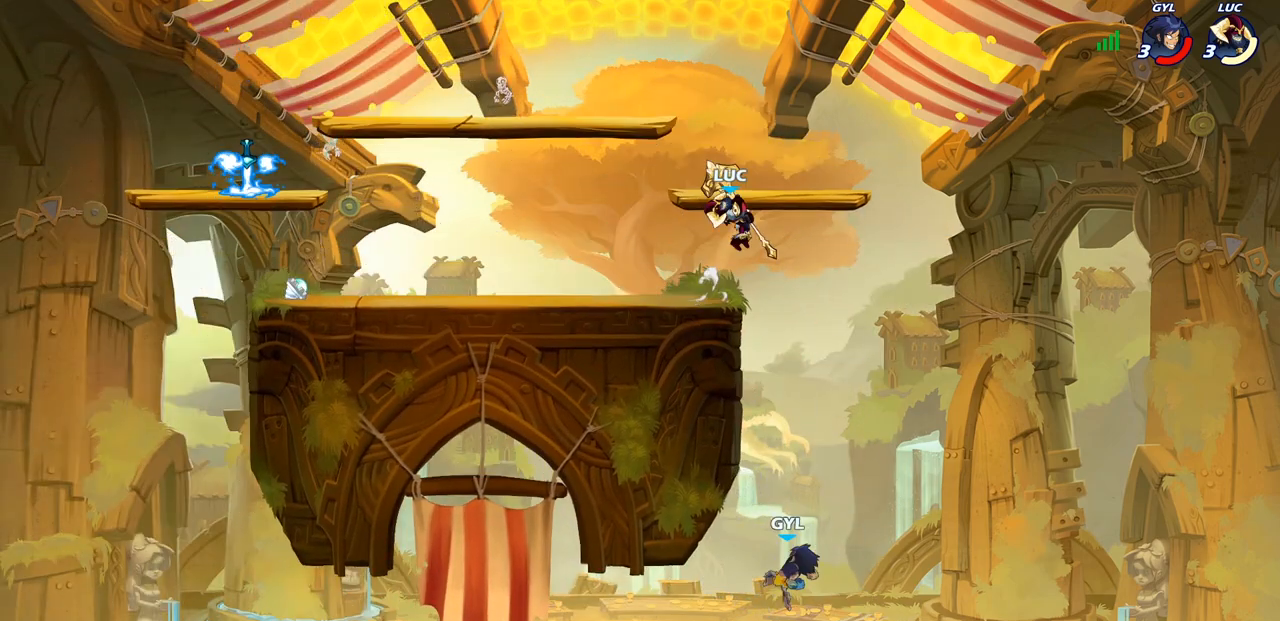
{"buttons": ["CIRCLE"], "left_stick": "down", "right_stick": "center", "events": []}
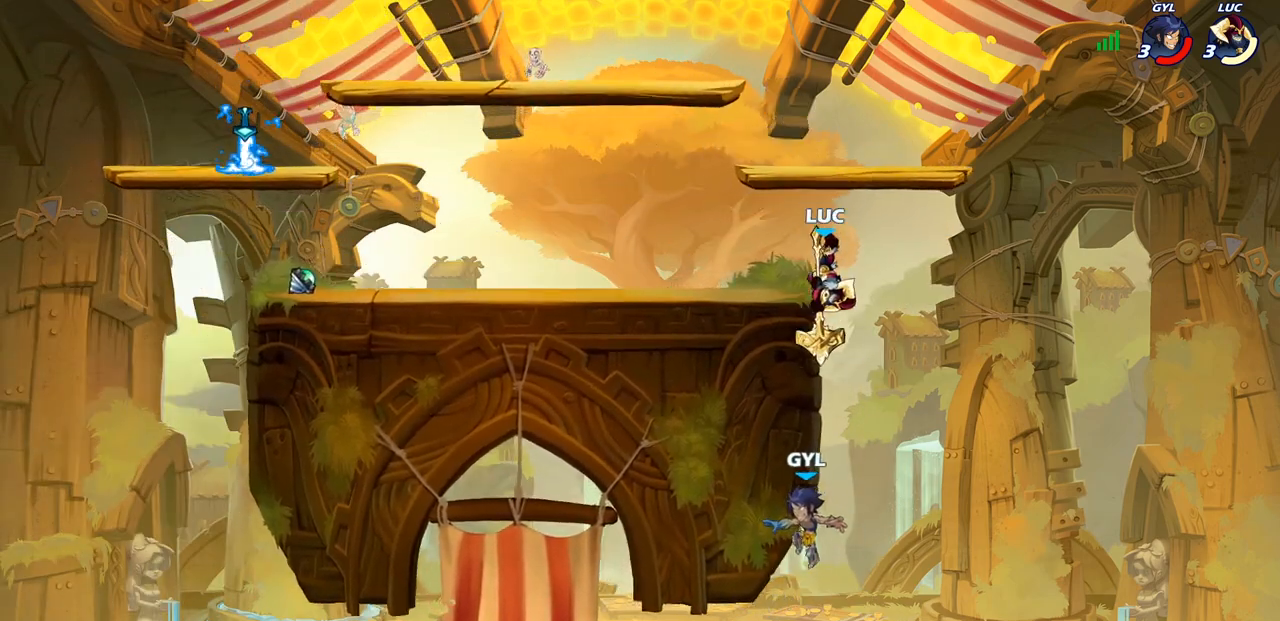
{"buttons": [], "left_stick": "center", "right_stick": "center", "events": [[300, "CIRCLE", "up"], [333, "left_stick", "center"]]}
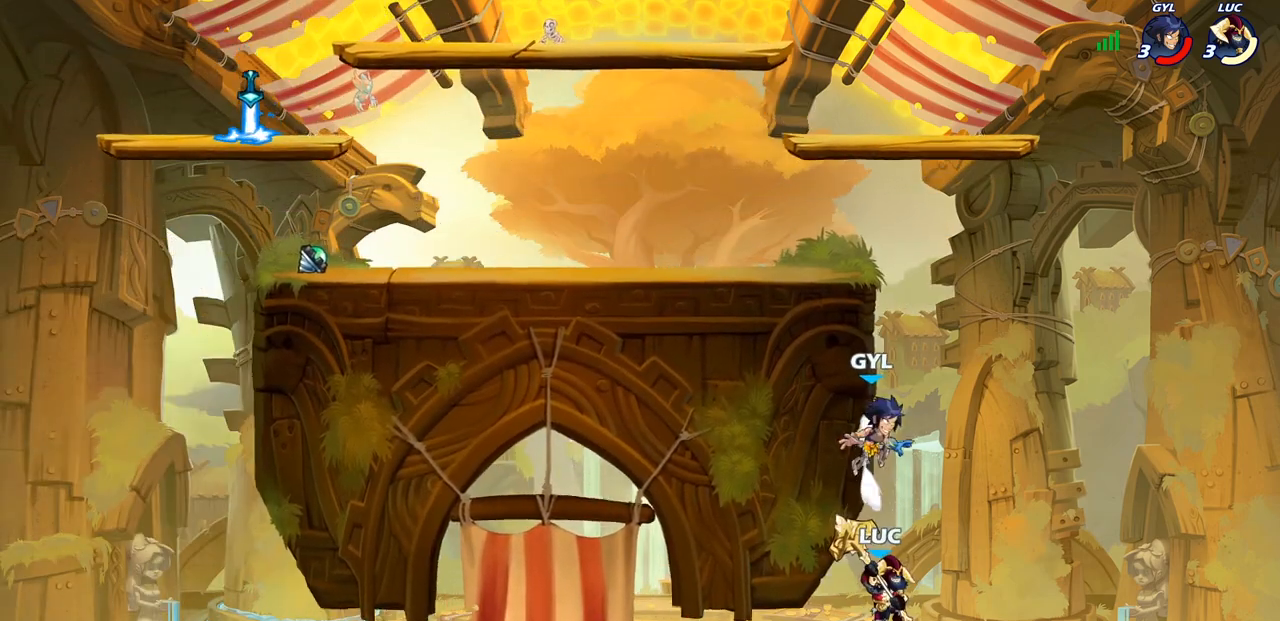
{"buttons": [], "left_stick": "left", "right_stick": "center", "events": [[67, "CROSS", "down"], [150, "CIRCLE", "down"], [167, "CROSS", "up"], [233, "CIRCLE", "up"], [383, "left_stick", "left"]]}